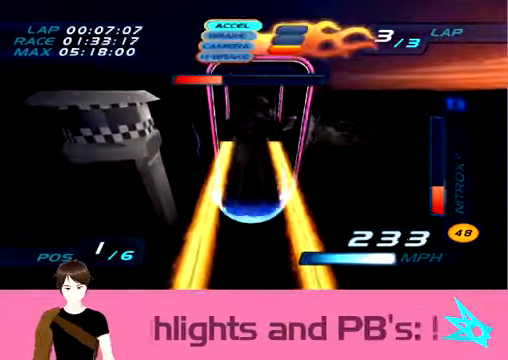
Gameplay with a controller; each line is a JSON object with the inputs held at the frame after it. "events" lists button and stick changes between this image and that frame as [ms after this image, input, new state], when the widget could be followed in between. Not read: L1 L3 R2 R3 other_buttons.
{"buttons": [], "left_stick": "center", "events": [[34, "left_stick", "center"]]}
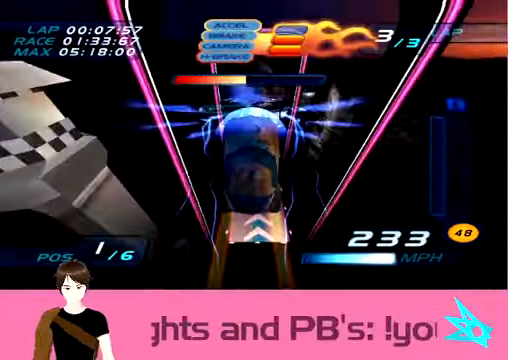
{"buttons": [], "left_stick": "center", "events": []}
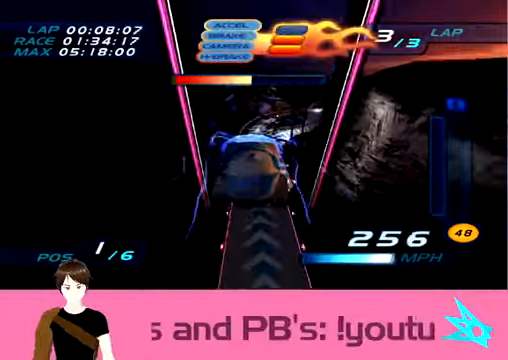
{"buttons": [], "left_stick": "center", "events": []}
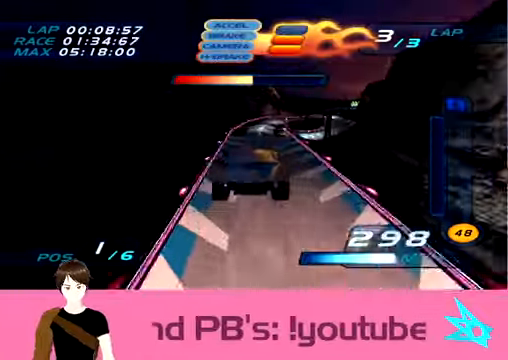
{"buttons": [], "left_stick": "center", "events": [[200, "left_stick", "right"], [367, "left_stick", "center"]]}
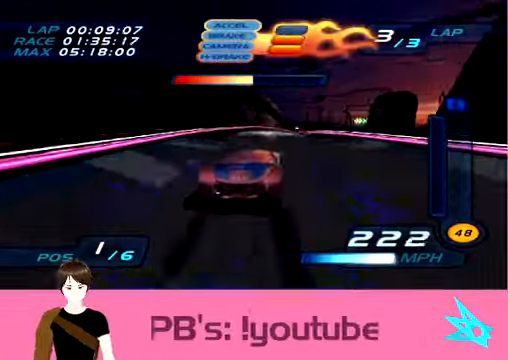
{"buttons": [], "left_stick": "center", "events": []}
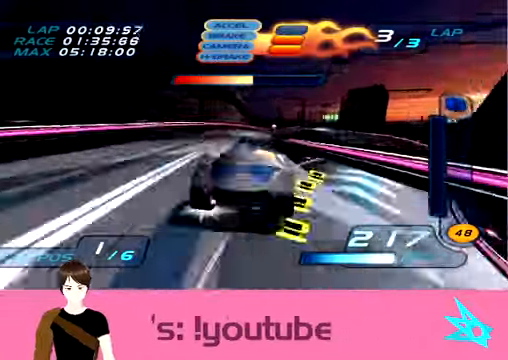
{"buttons": [], "left_stick": "right", "events": [[467, "left_stick", "right"]]}
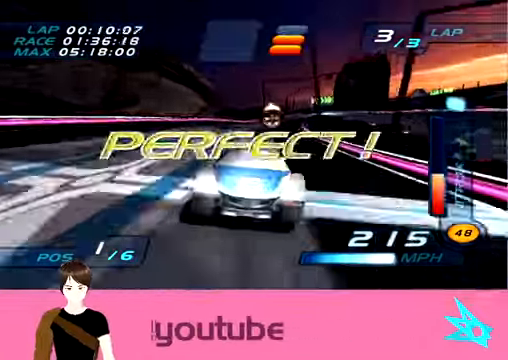
{"buttons": [], "left_stick": "center", "events": [[134, "left_stick", "center"], [367, "left_stick", "right"], [501, "left_stick", "center"]]}
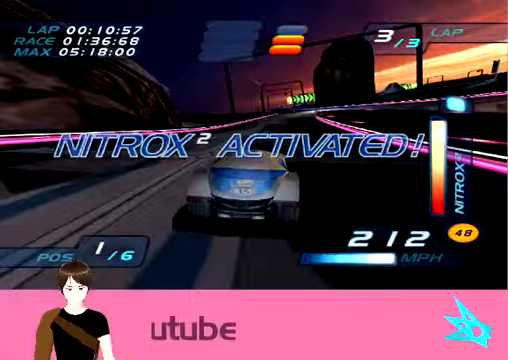
{"buttons": [], "left_stick": "center", "events": [[100, "left_stick", "right"], [300, "left_stick", "center"]]}
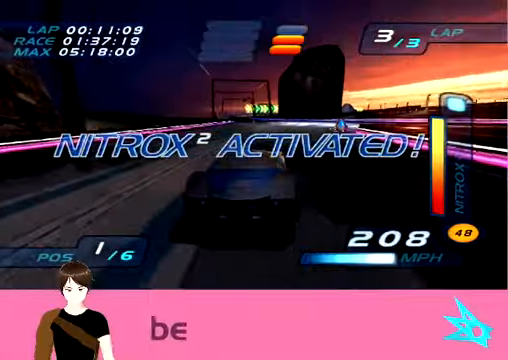
{"buttons": [], "left_stick": "left", "events": [[200, "left_stick", "up-left"], [500, "left_stick", "left"]]}
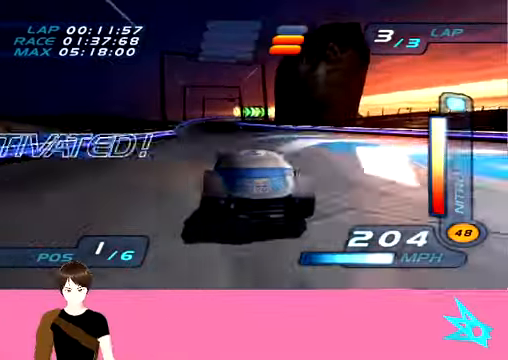
{"buttons": [], "left_stick": "center", "events": [[33, "left_stick", "center"]]}
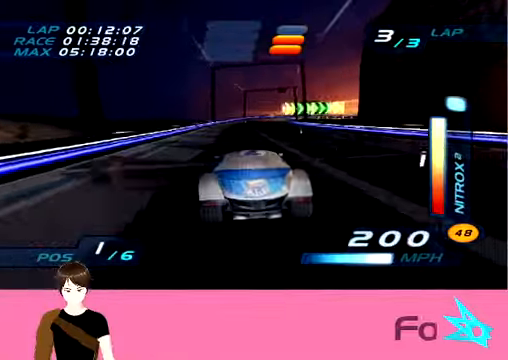
{"buttons": [], "left_stick": "right", "events": [[433, "left_stick", "right"]]}
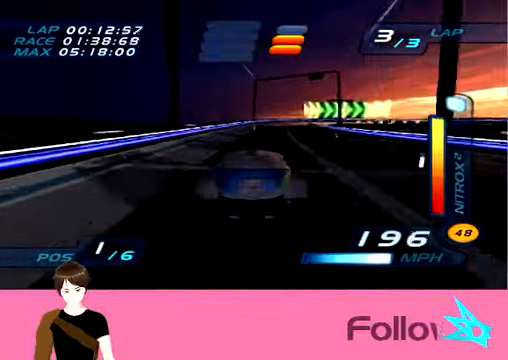
{"buttons": [], "left_stick": "right", "events": [[334, "left_stick", "center"], [434, "left_stick", "right"]]}
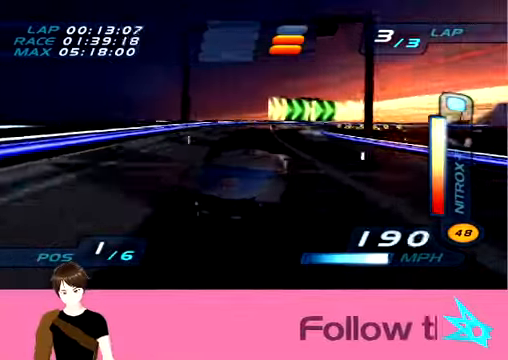
{"buttons": [], "left_stick": "center", "events": [[100, "left_stick", "center"], [300, "left_stick", "right"], [500, "left_stick", "center"]]}
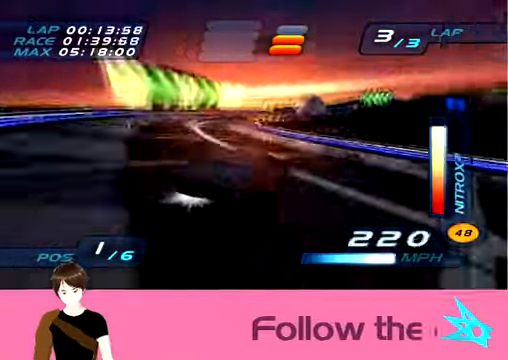
{"buttons": [], "left_stick": "center", "events": []}
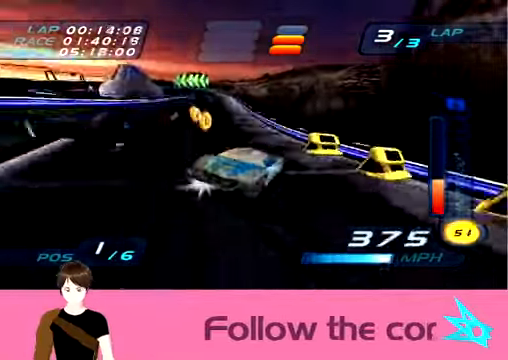
{"buttons": [], "left_stick": "left", "events": [[300, "left_stick", "left"]]}
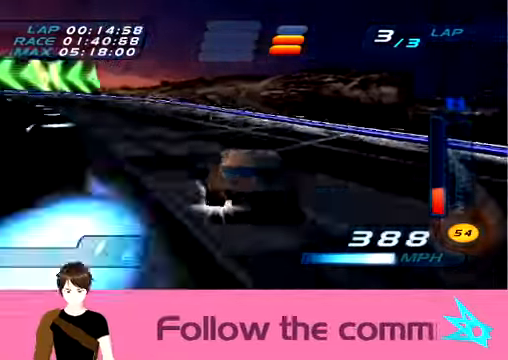
{"buttons": [], "left_stick": "center", "events": [[501, "left_stick", "center"]]}
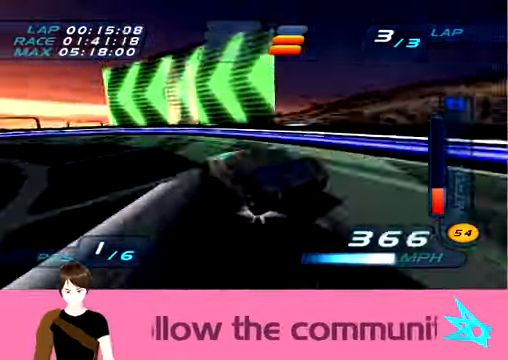
{"buttons": [], "left_stick": "right", "events": [[233, "left_stick", "right"]]}
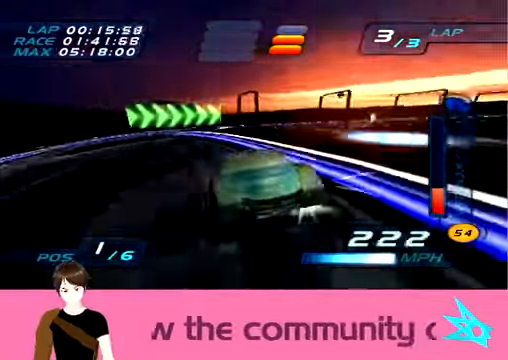
{"buttons": [], "left_stick": "right", "events": []}
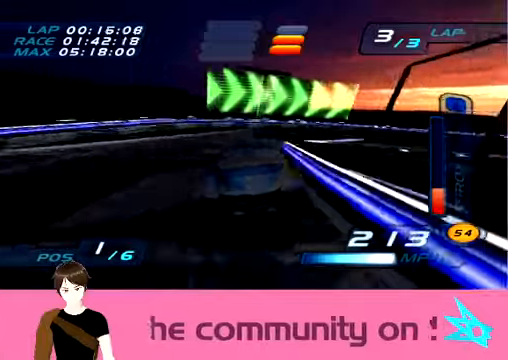
{"buttons": [], "left_stick": "right", "events": []}
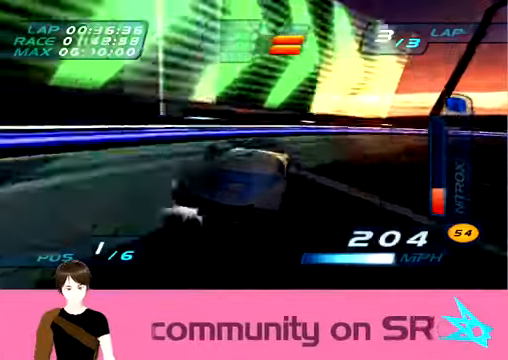
{"buttons": [], "left_stick": "center", "events": [[100, "left_stick", "center"]]}
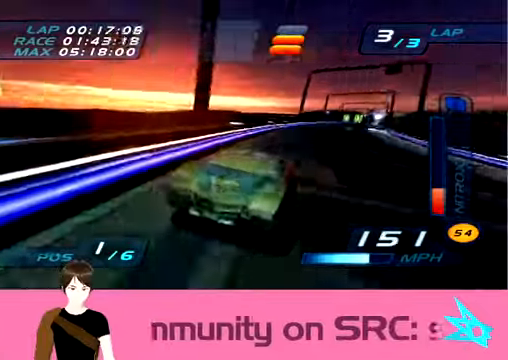
{"buttons": [], "left_stick": "right", "events": [[33, "left_stick", "right"], [200, "left_stick", "center"], [367, "left_stick", "right"]]}
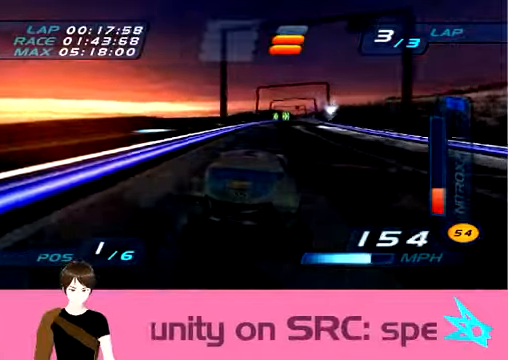
{"buttons": [], "left_stick": "right", "events": []}
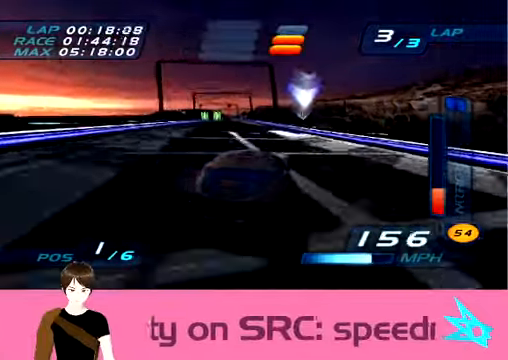
{"buttons": [], "left_stick": "right", "events": []}
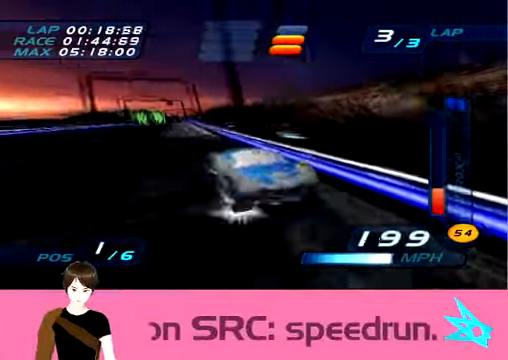
{"buttons": [], "left_stick": "center", "events": [[201, "left_stick", "center"]]}
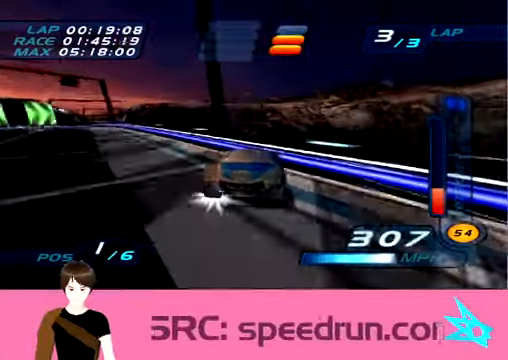
{"buttons": [], "left_stick": "right", "events": [[334, "left_stick", "right"]]}
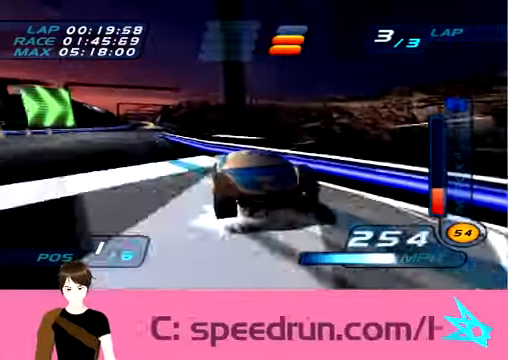
{"buttons": [], "left_stick": "left", "events": [[267, "left_stick", "center"], [501, "left_stick", "left"]]}
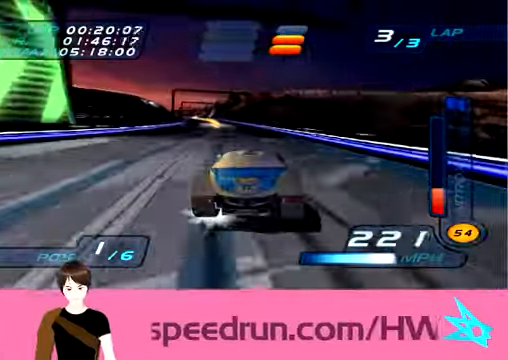
{"buttons": [], "left_stick": "center", "events": [[33, "left_stick", "up-left"], [334, "left_stick", "center"]]}
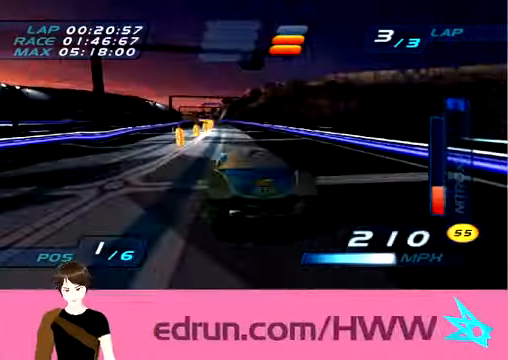
{"buttons": [], "left_stick": "right", "events": [[134, "left_stick", "up-left"], [334, "left_stick", "center"], [501, "left_stick", "right"]]}
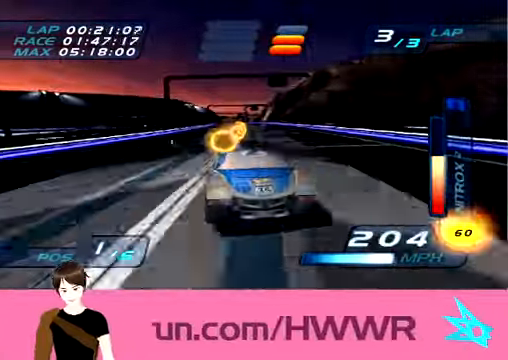
{"buttons": [], "left_stick": "center", "events": [[133, "left_stick", "center"], [434, "left_stick", "right"], [501, "left_stick", "center"]]}
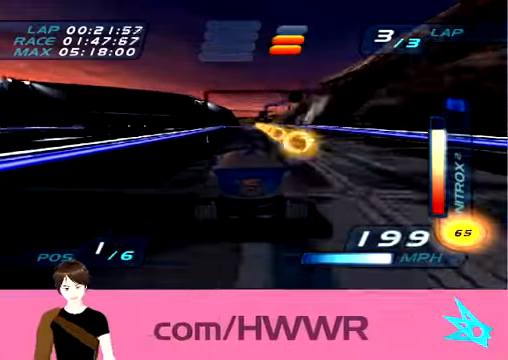
{"buttons": [], "left_stick": "center", "events": [[167, "left_stick", "left"], [300, "left_stick", "center"]]}
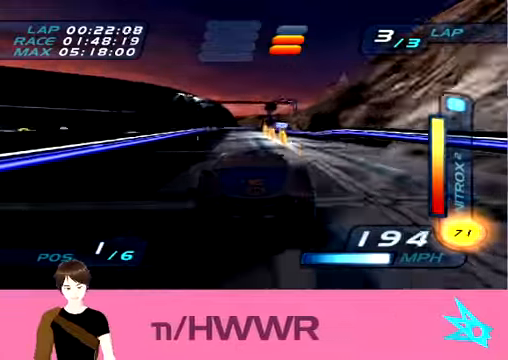
{"buttons": [], "left_stick": "right", "events": [[467, "left_stick", "right"]]}